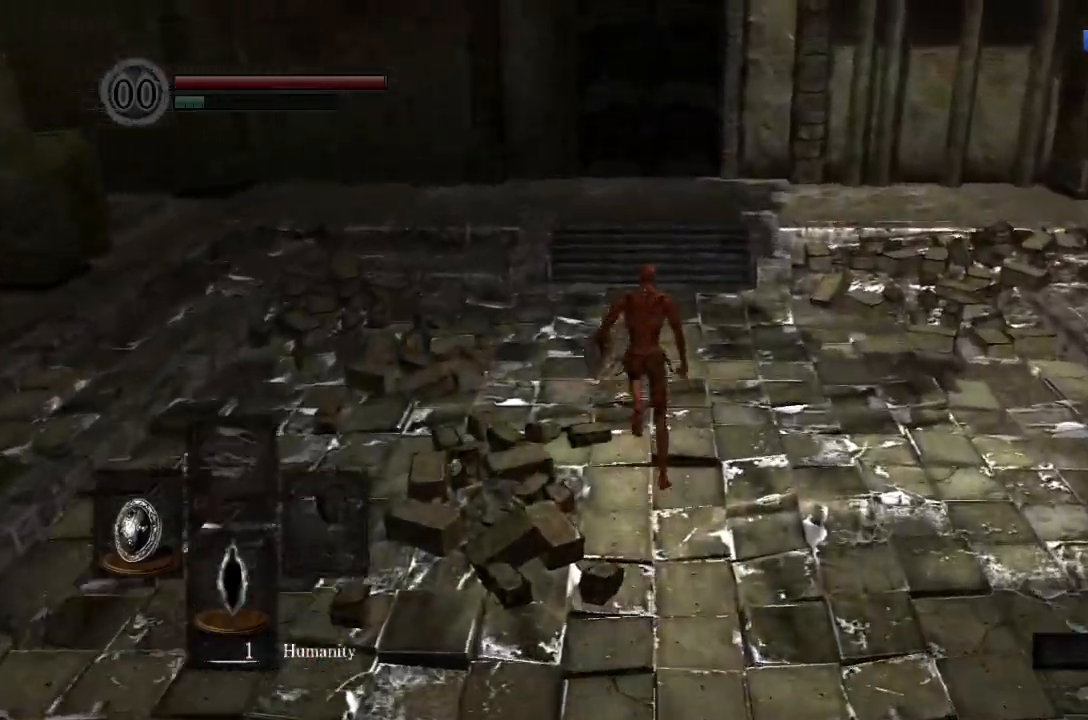
Gameplay with a controller (Xbox layout); each line is a JSON object with the inputs held at the frame after it. "button_events" lists button changes between this image and that frame as [ms after this image, input, new state], when the widget could be followed in between (sticks are given only as held states). Not read: L1 L2 R1 R2.
{"buttons": ["B"], "left_stick": "up", "right_stick": "center", "button_events": []}
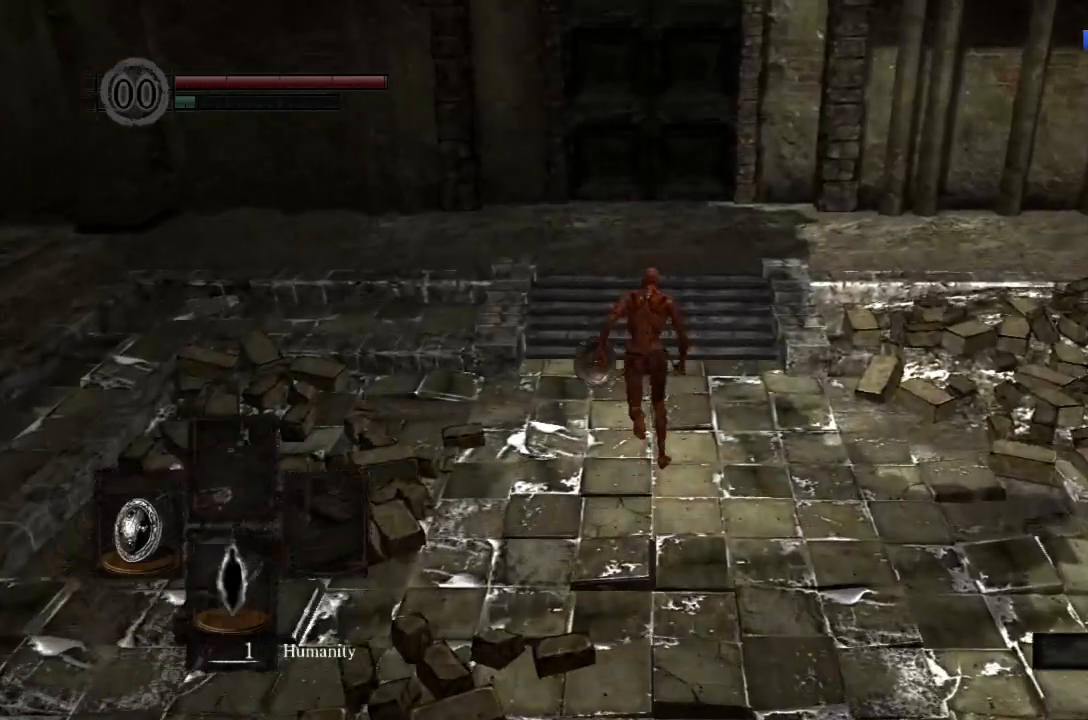
{"buttons": ["B"], "left_stick": "up", "right_stick": "down", "button_events": []}
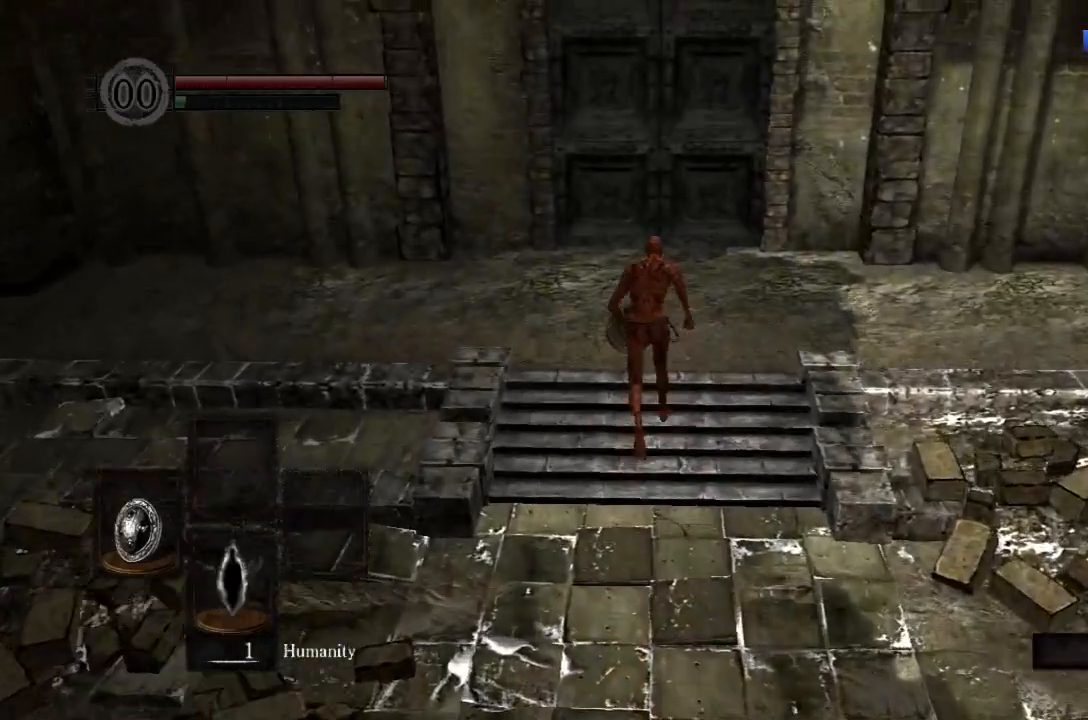
{"buttons": ["B"], "left_stick": "up", "right_stick": "center", "button_events": []}
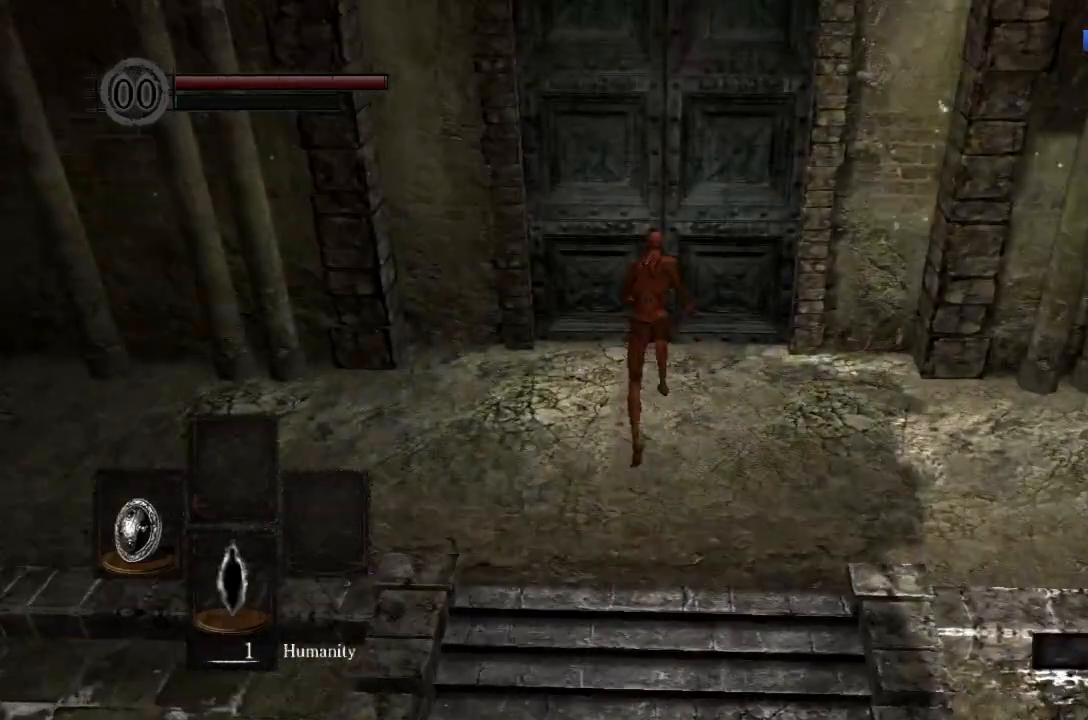
{"buttons": [], "left_stick": "center", "right_stick": "center", "button_events": [[33, "A", "down"], [33, "B", "up"], [333, "A", "up"]]}
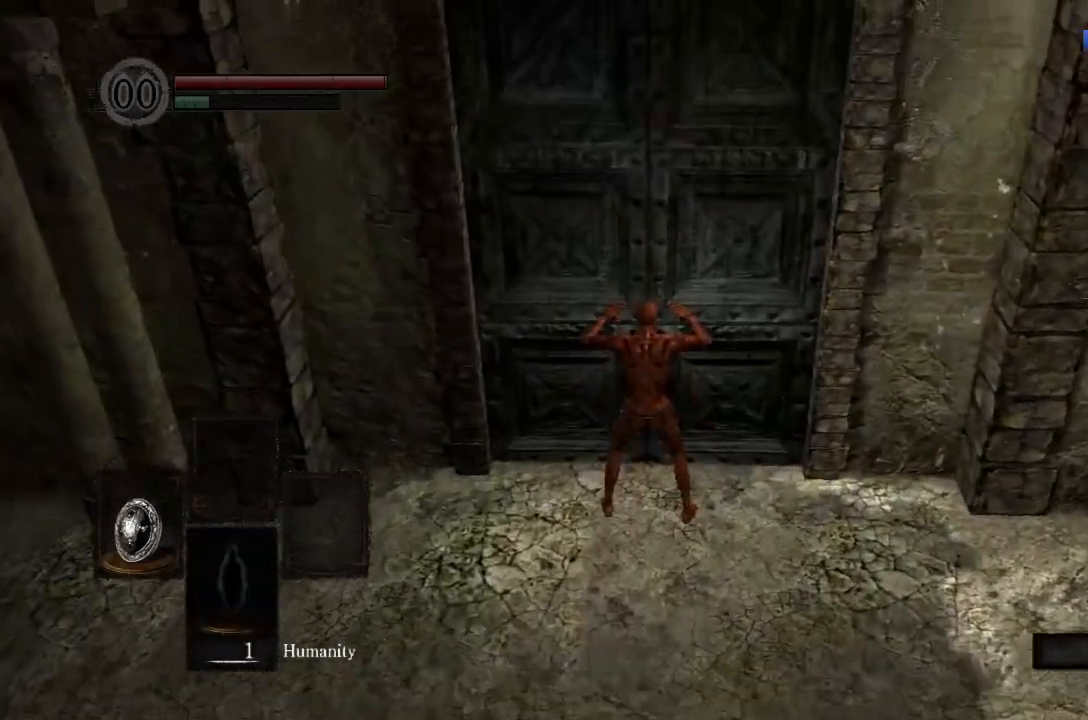
{"buttons": ["A"], "left_stick": "center", "right_stick": "center", "button_events": [[200, "START", "down"], [333, "START", "up"], [500, "A", "down"]]}
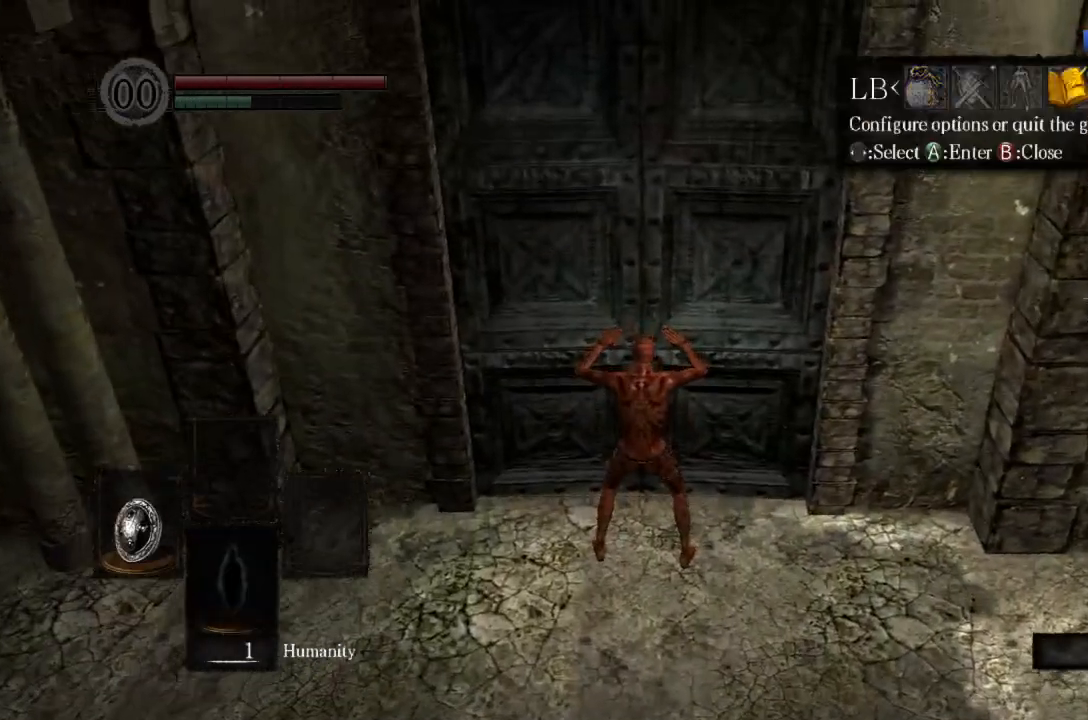
{"buttons": [], "left_stick": "center", "right_stick": "center", "button_events": [[100, "A", "up"], [100, "DPAD_UP", "down"], [167, "A", "down"], [167, "DPAD_UP", "up"], [233, "A", "up"], [233, "DPAD_LEFT", "down"], [300, "DPAD_LEFT", "up"], [400, "A", "down"], [467, "A", "up"]]}
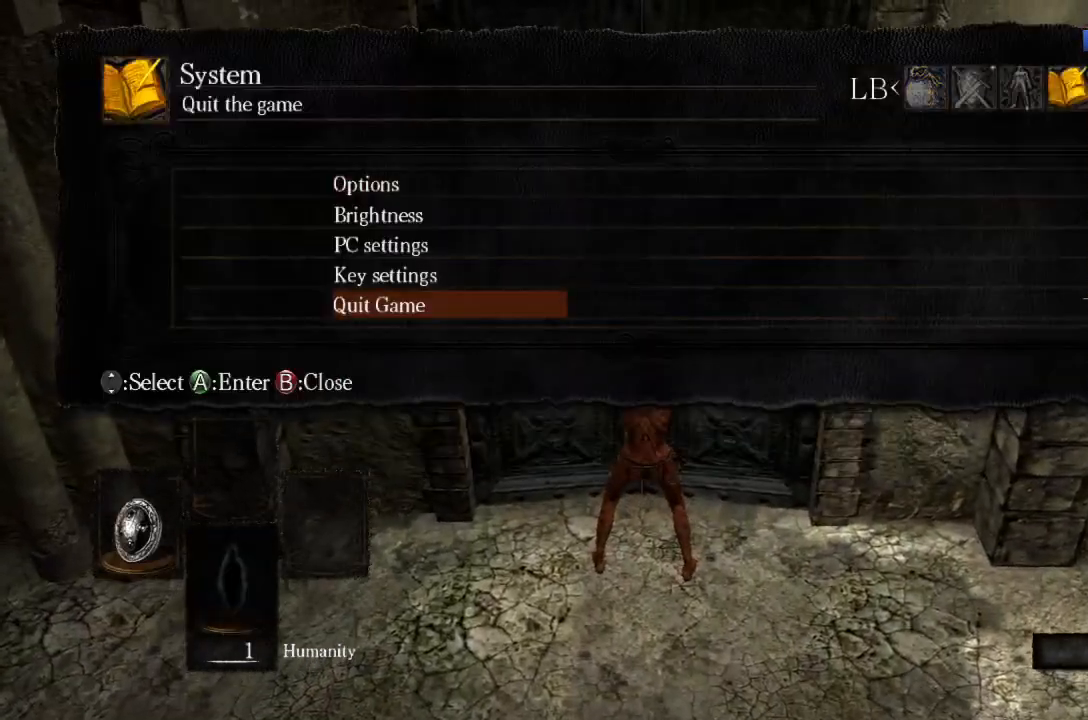
{"buttons": [], "left_stick": "center", "right_stick": "center", "button_events": [[367, "A", "down"], [467, "A", "up"]]}
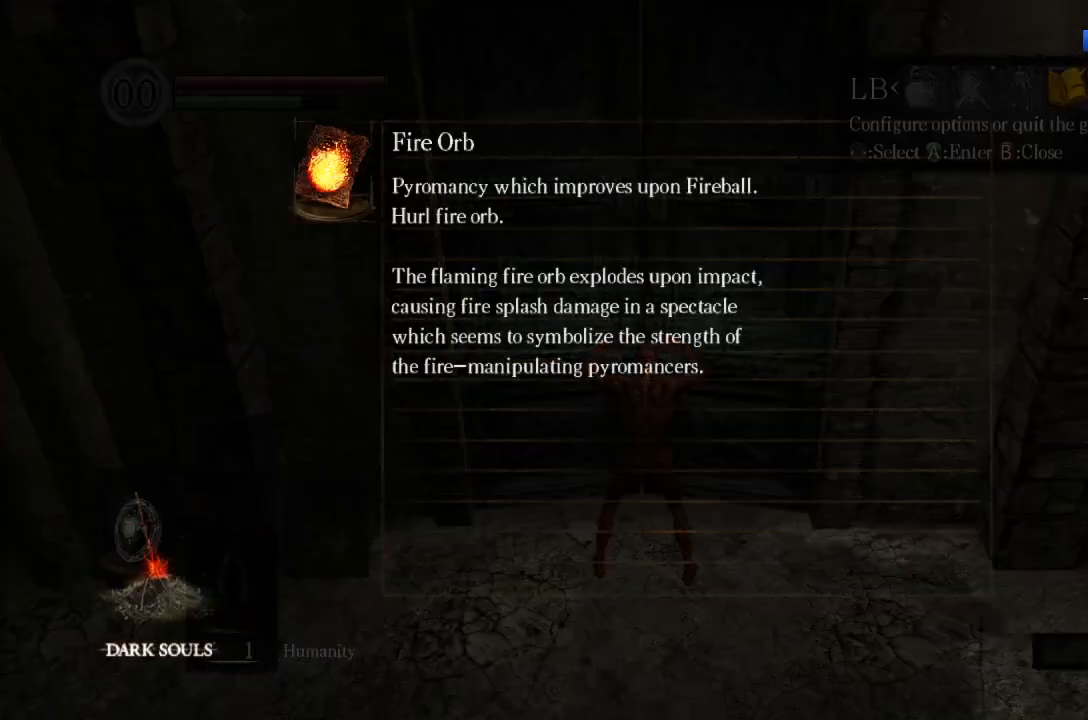
{"buttons": ["A"], "left_stick": "center", "right_stick": "center", "button_events": [[67, "A", "down"], [167, "A", "up"], [267, "A", "down"], [367, "A", "up"], [433, "A", "down"]]}
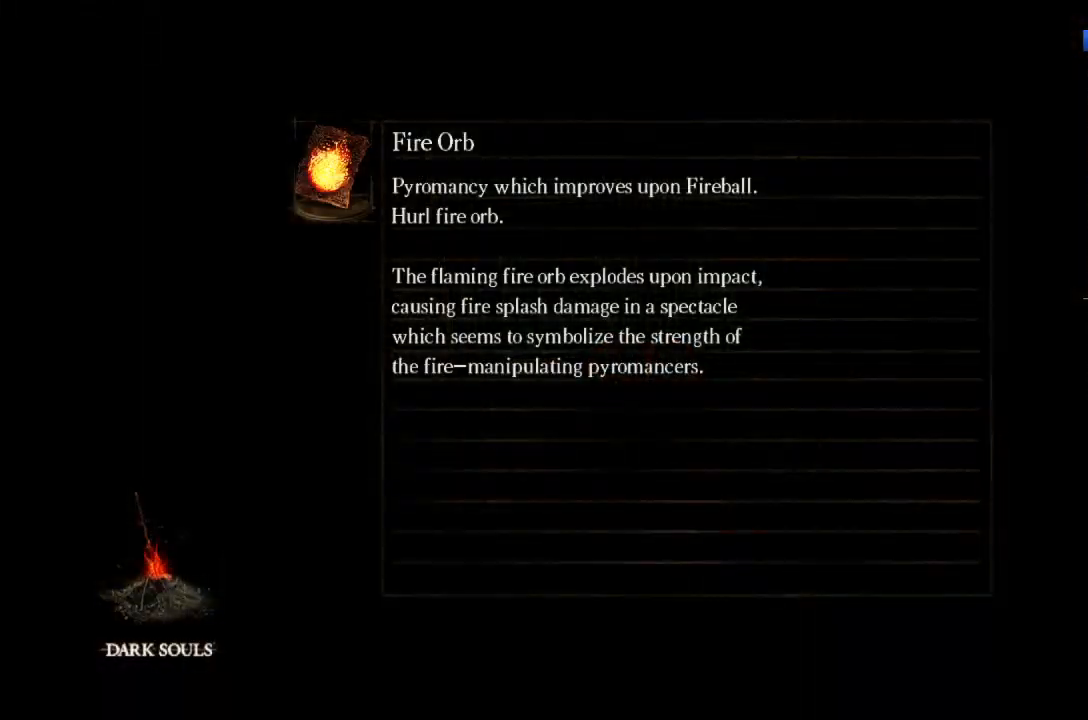
{"buttons": ["A"], "left_stick": "center", "right_stick": "center", "button_events": [[67, "A", "up"], [133, "A", "down"], [233, "A", "up"], [400, "A", "down"]]}
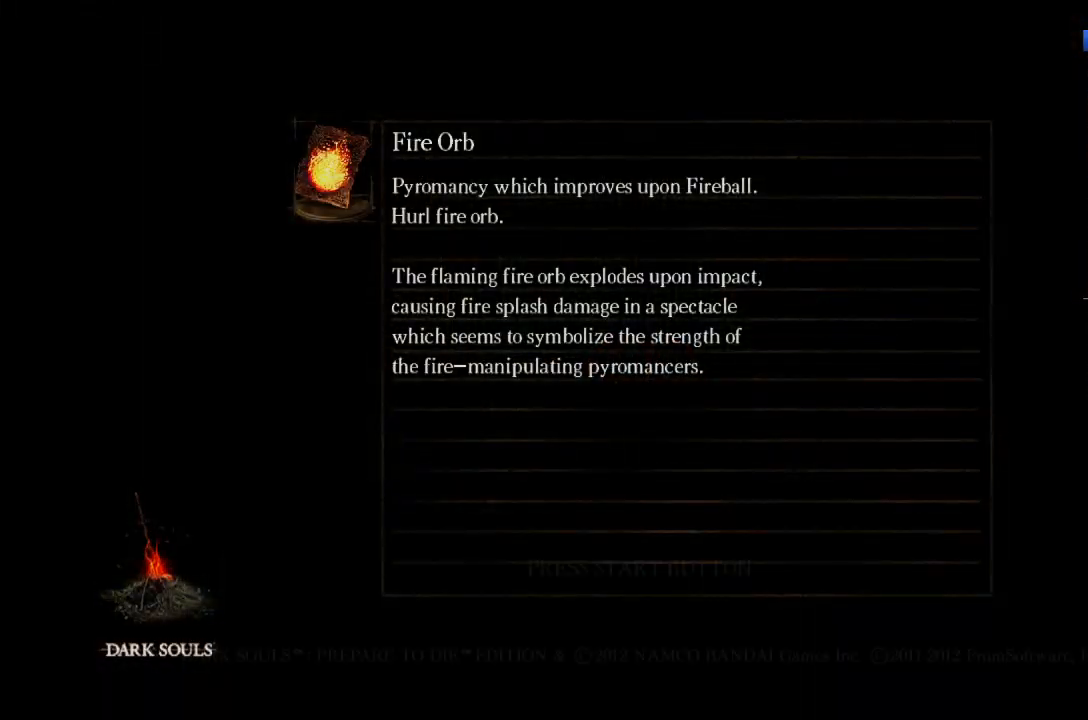
{"buttons": ["A"], "left_stick": "center", "right_stick": "center", "button_events": [[167, "A", "up"], [267, "A", "down"], [367, "A", "up"], [467, "A", "down"]]}
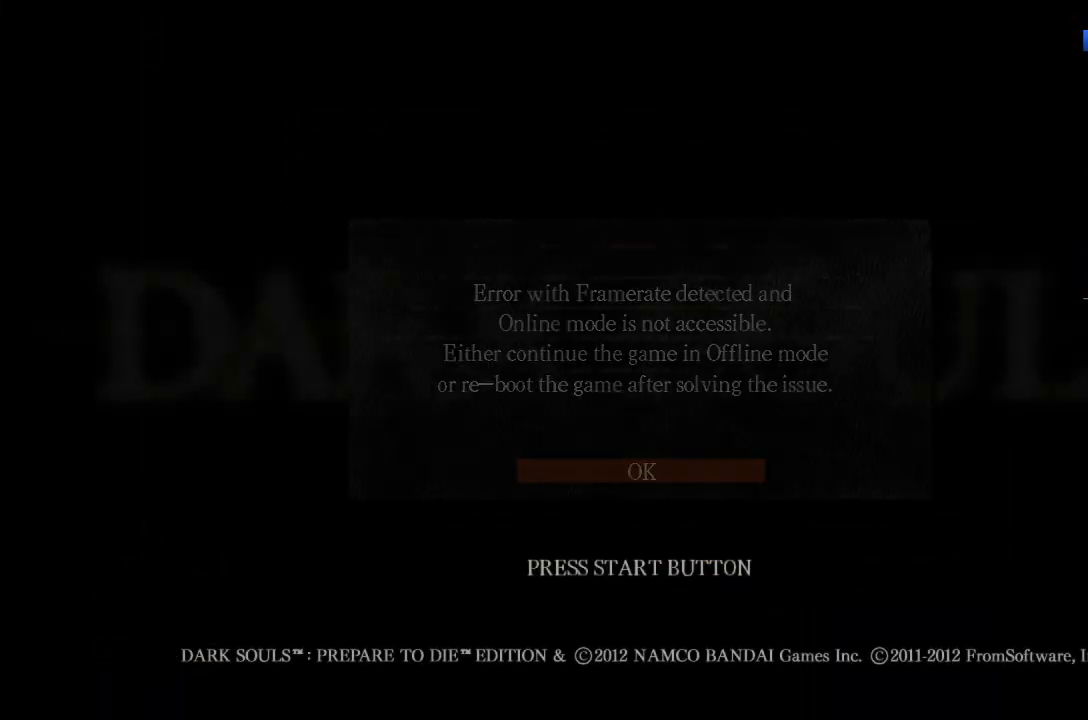
{"buttons": ["A"], "left_stick": "center", "right_stick": "center", "button_events": [[67, "A", "up"], [200, "A", "down"], [300, "A", "up"], [400, "A", "down"]]}
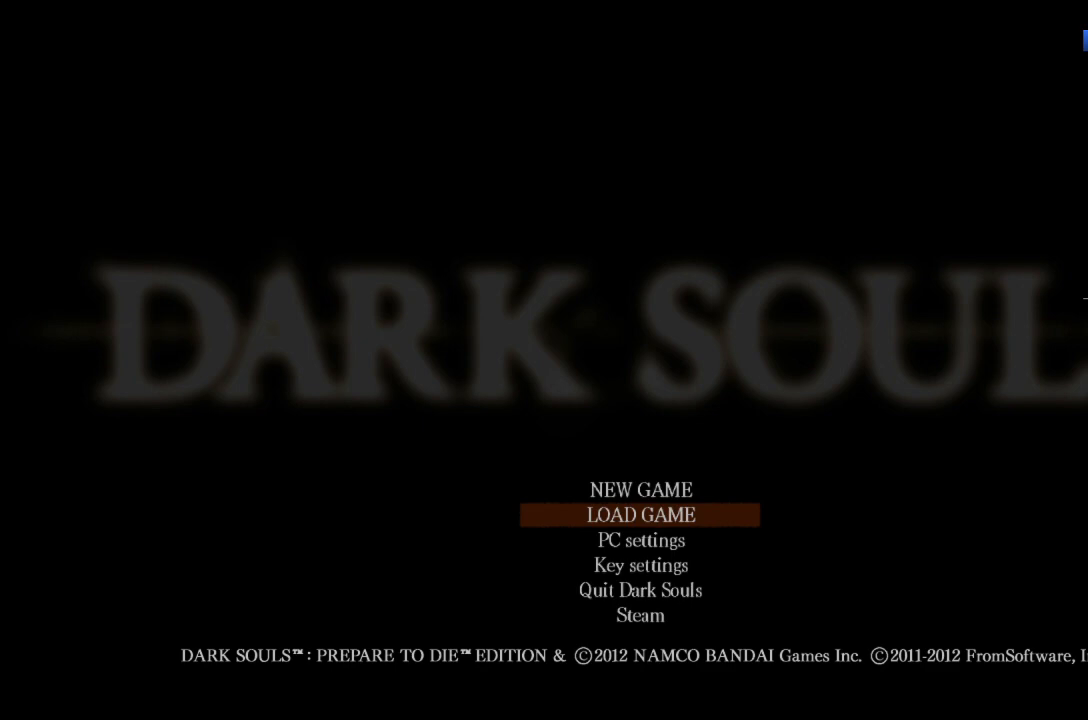
{"buttons": ["A"], "left_stick": "center", "right_stick": "center", "button_events": [[67, "A", "up"], [267, "A", "down"], [367, "A", "up"], [467, "A", "down"]]}
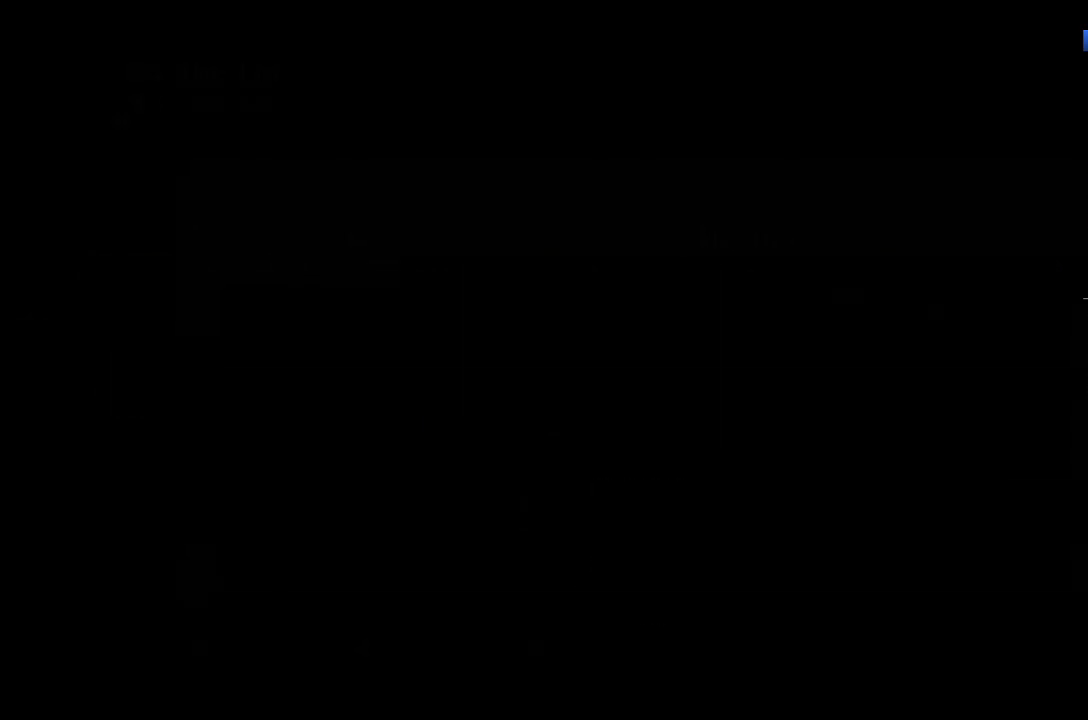
{"buttons": [], "left_stick": "center", "right_stick": "center", "button_events": [[67, "A", "up"], [167, "A", "down"], [233, "A", "up"], [367, "A", "down"], [467, "A", "up"]]}
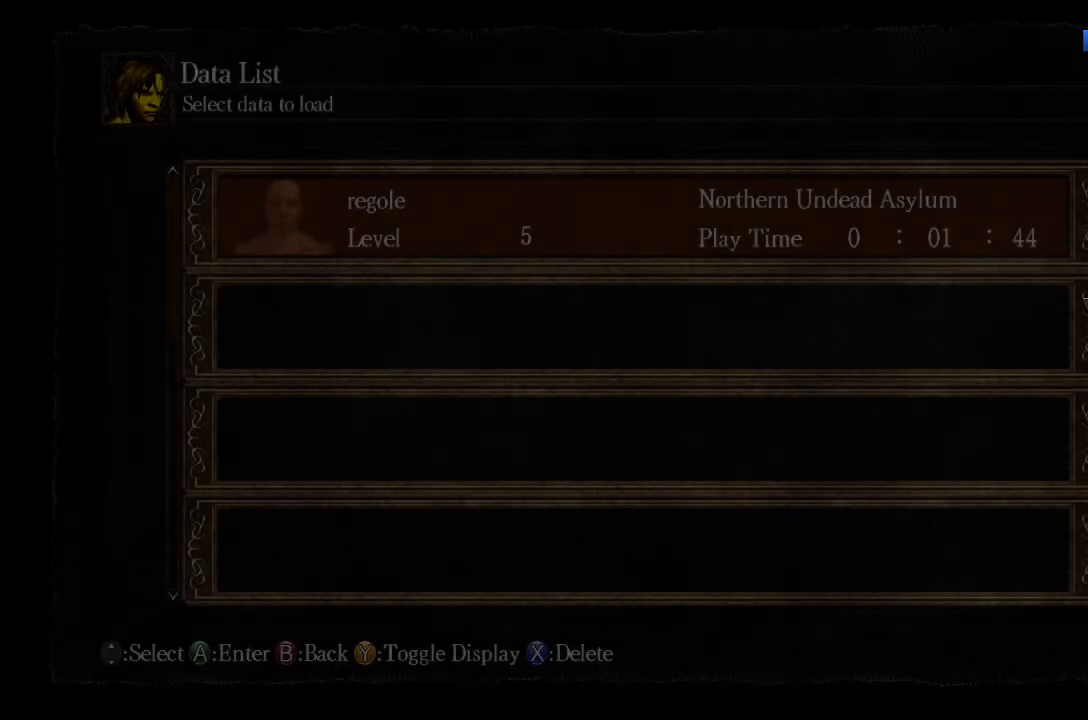
{"buttons": ["A"], "left_stick": "center", "right_stick": "center", "button_events": [[67, "A", "down"], [200, "A", "up"], [300, "A", "down"], [400, "A", "up"], [500, "A", "down"]]}
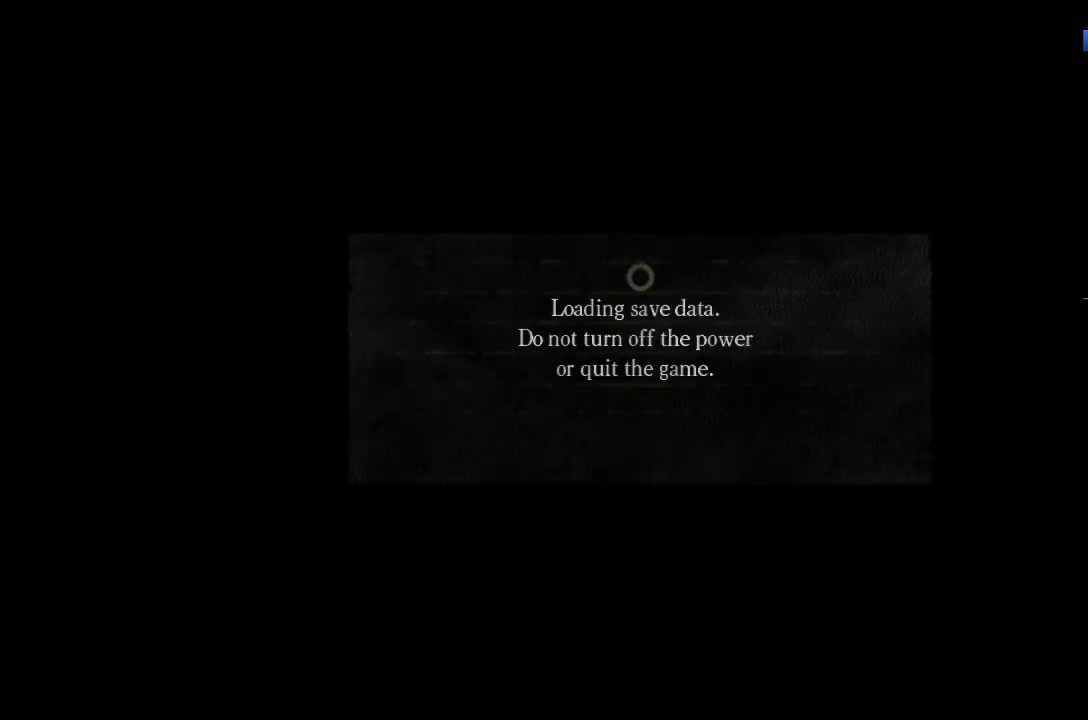
{"buttons": [], "left_stick": "center", "right_stick": "center", "button_events": [[133, "A", "up"], [200, "A", "down"], [333, "A", "up"], [433, "A", "down"], [500, "A", "up"]]}
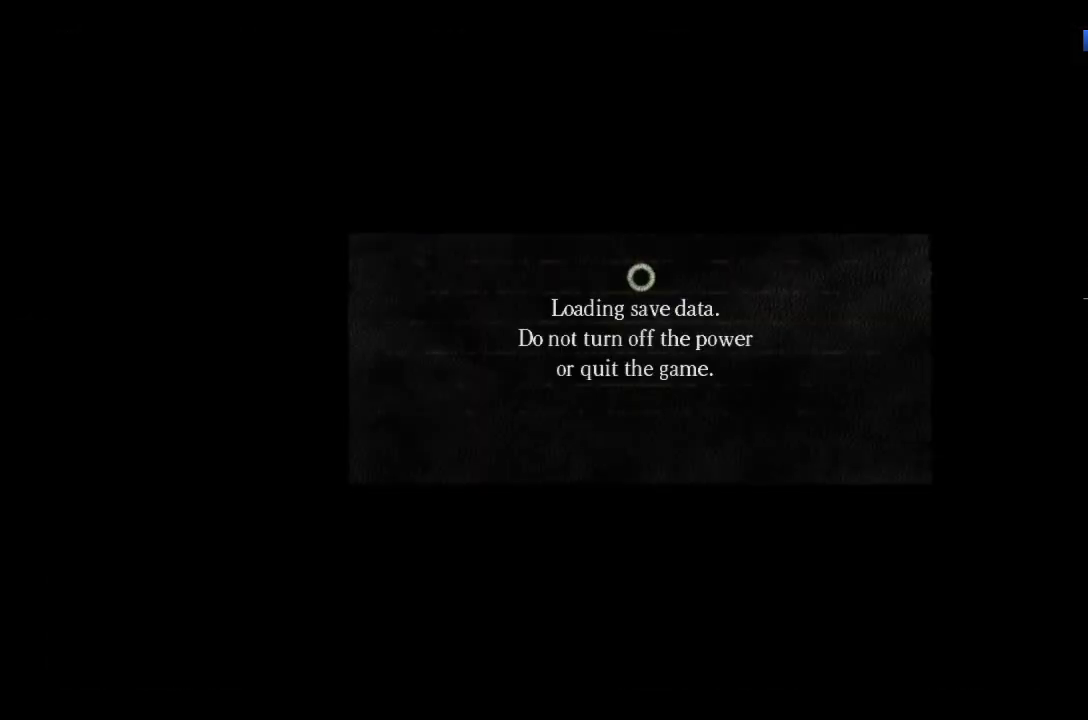
{"buttons": [], "left_stick": "center", "right_stick": "center", "button_events": [[133, "A", "down"], [233, "A", "up"], [333, "A", "down"], [433, "A", "up"]]}
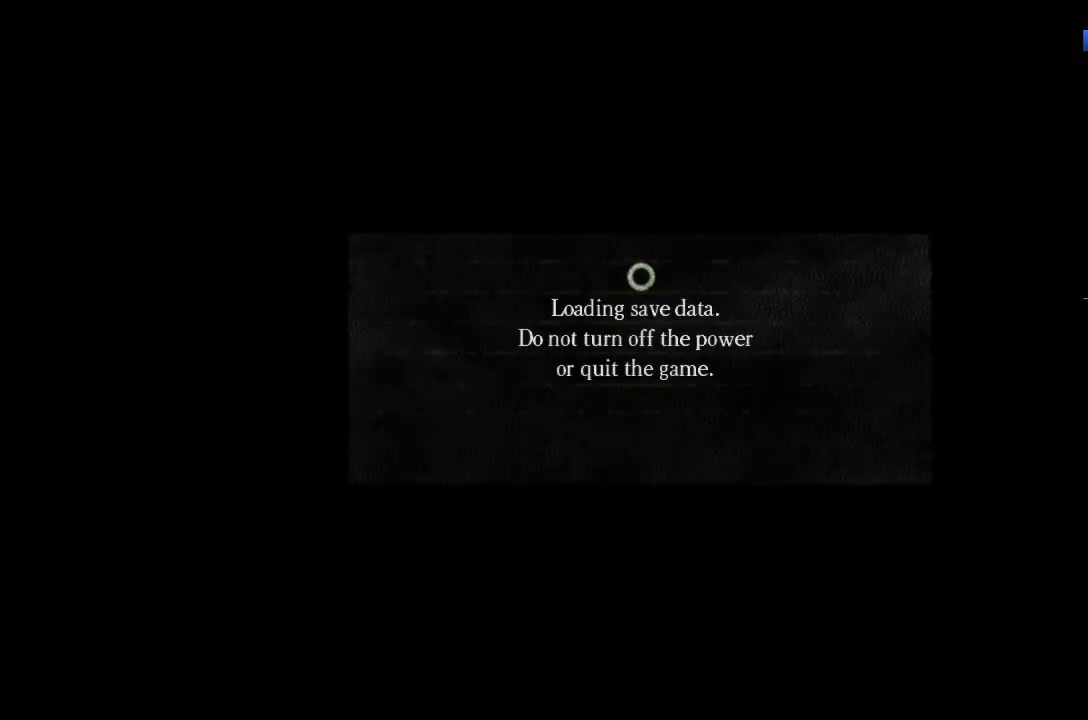
{"buttons": ["A"], "left_stick": "center", "right_stick": "center", "button_events": [[33, "A", "down"], [133, "A", "up"], [300, "A", "down"], [367, "A", "up"], [500, "A", "down"]]}
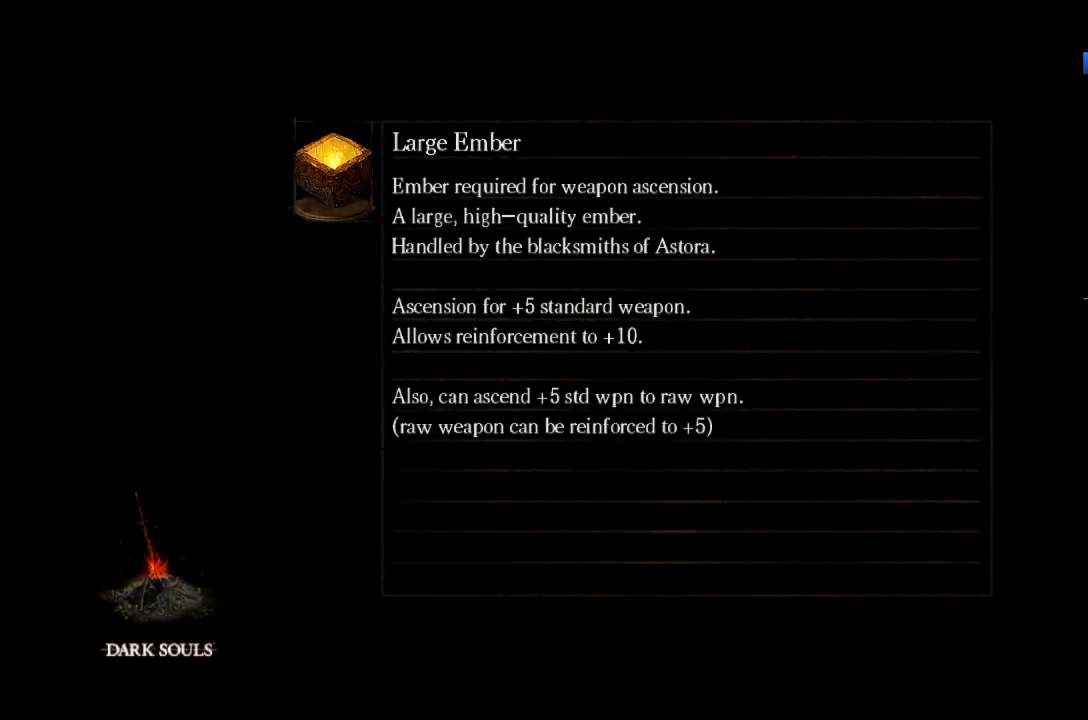
{"buttons": [], "left_stick": "center", "right_stick": "center", "button_events": [[67, "A", "up"]]}
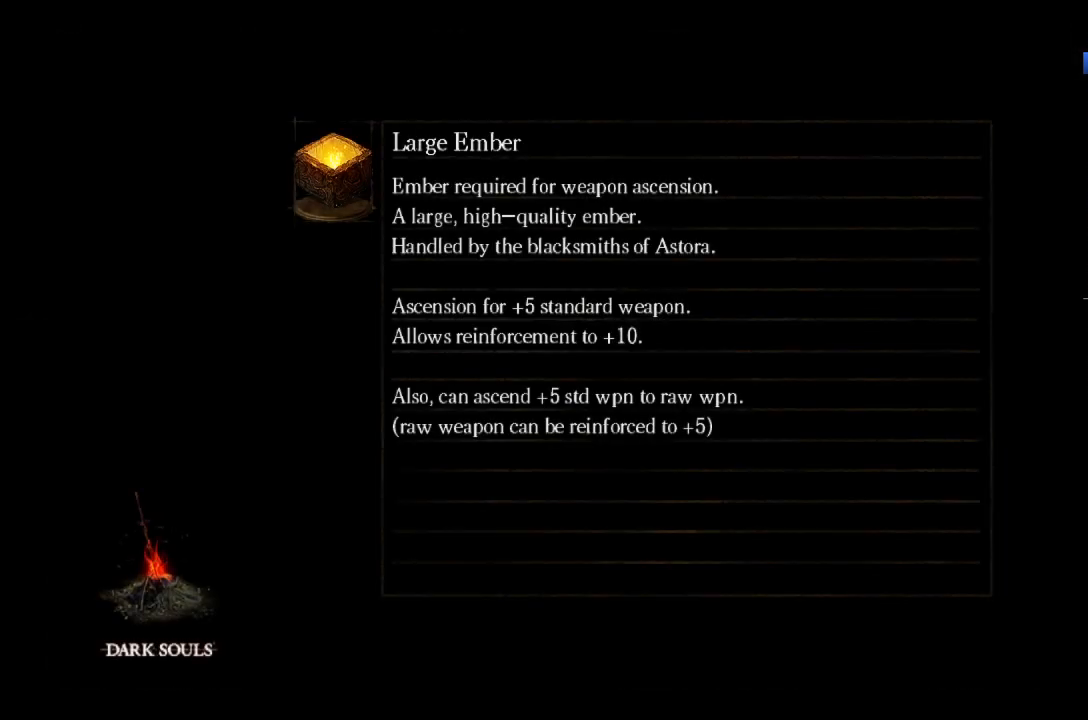
{"buttons": [], "left_stick": "center", "right_stick": "center", "button_events": []}
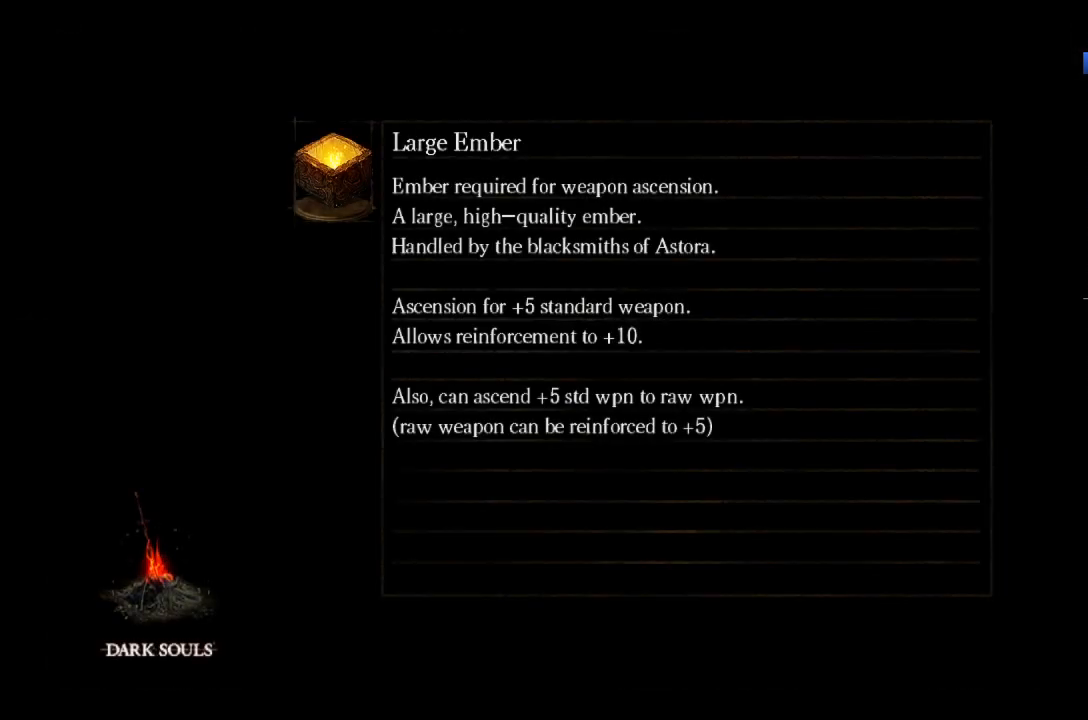
{"buttons": ["B"], "left_stick": "up", "right_stick": "center", "button_events": [[467, "B", "down"]]}
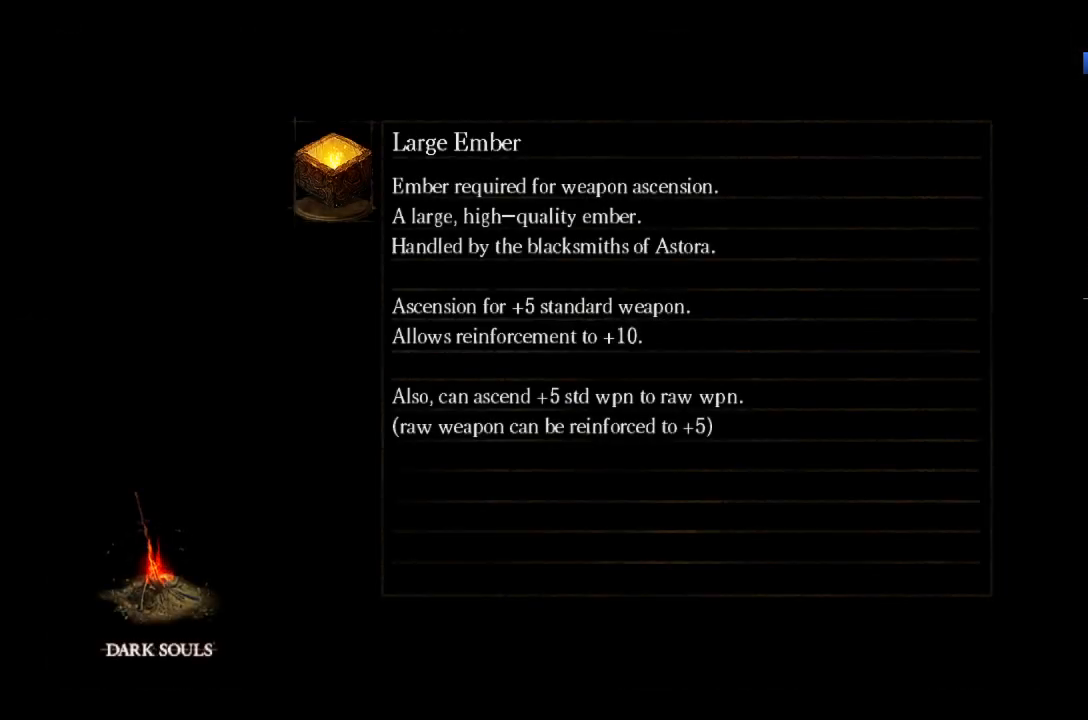
{"buttons": ["B"], "left_stick": "up", "right_stick": "center", "button_events": []}
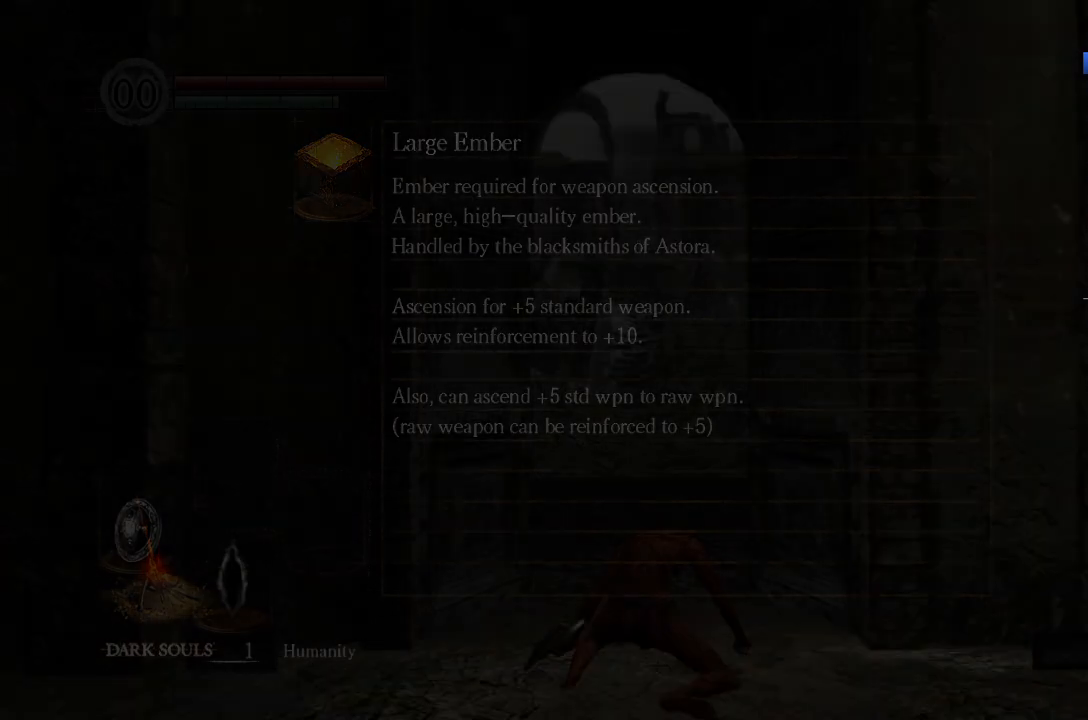
{"buttons": ["B"], "left_stick": "up", "right_stick": "center", "button_events": []}
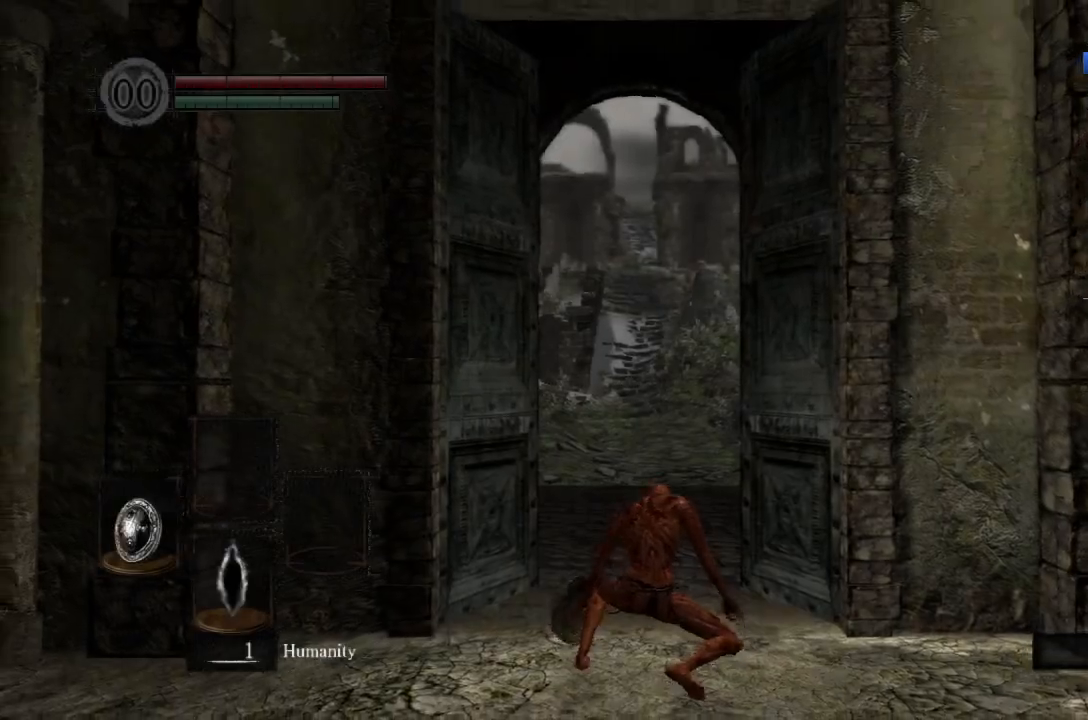
{"buttons": ["B"], "left_stick": "up", "right_stick": "center", "button_events": []}
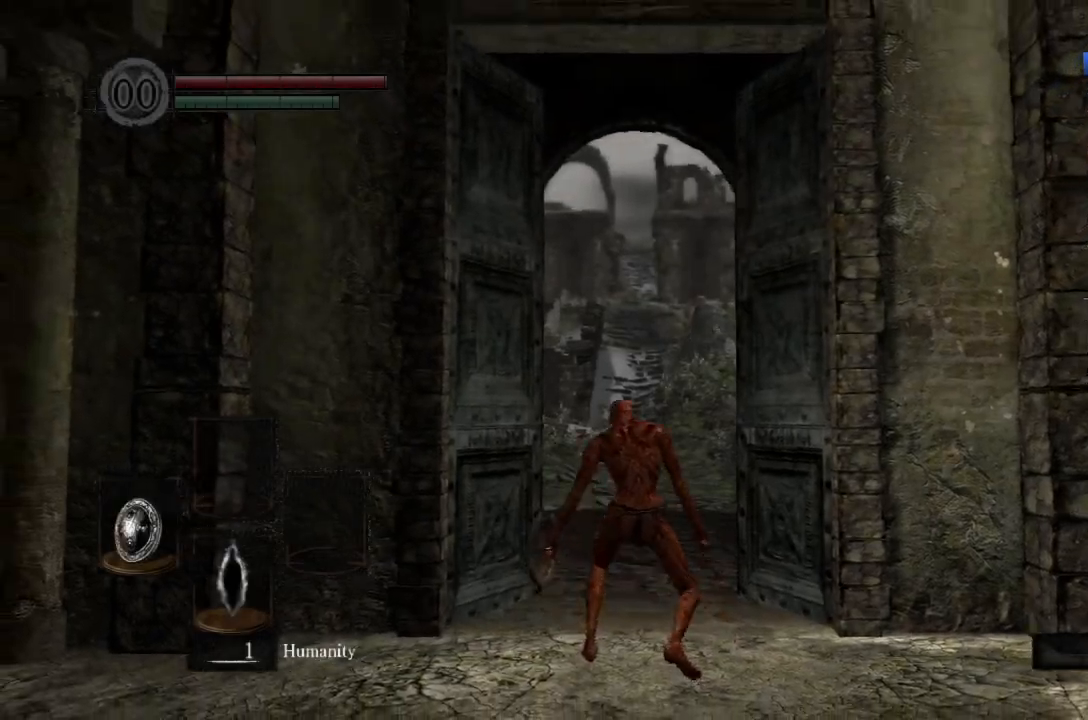
{"buttons": ["B"], "left_stick": "up", "right_stick": "center", "button_events": []}